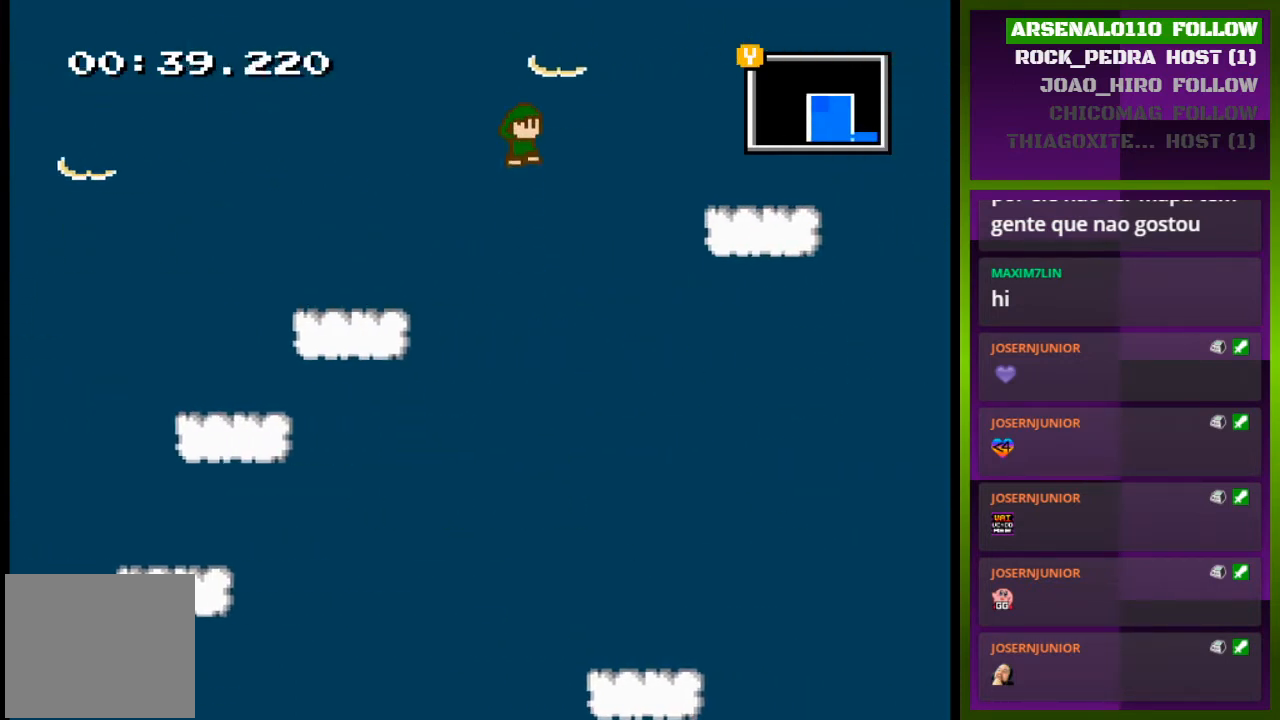
Gameplay with a controller (PlayStation layout); each line is a JSON object with the inputs held at the frame after it. "events" lists button and stick changes between this image and that frame as [ms after this image, input, new state], when the widget could be followed in between. Not read: left_stick right_stick.
{"buttons": ["DPAD_RIGHT"], "events": [[133, "CROSS", "up"]]}
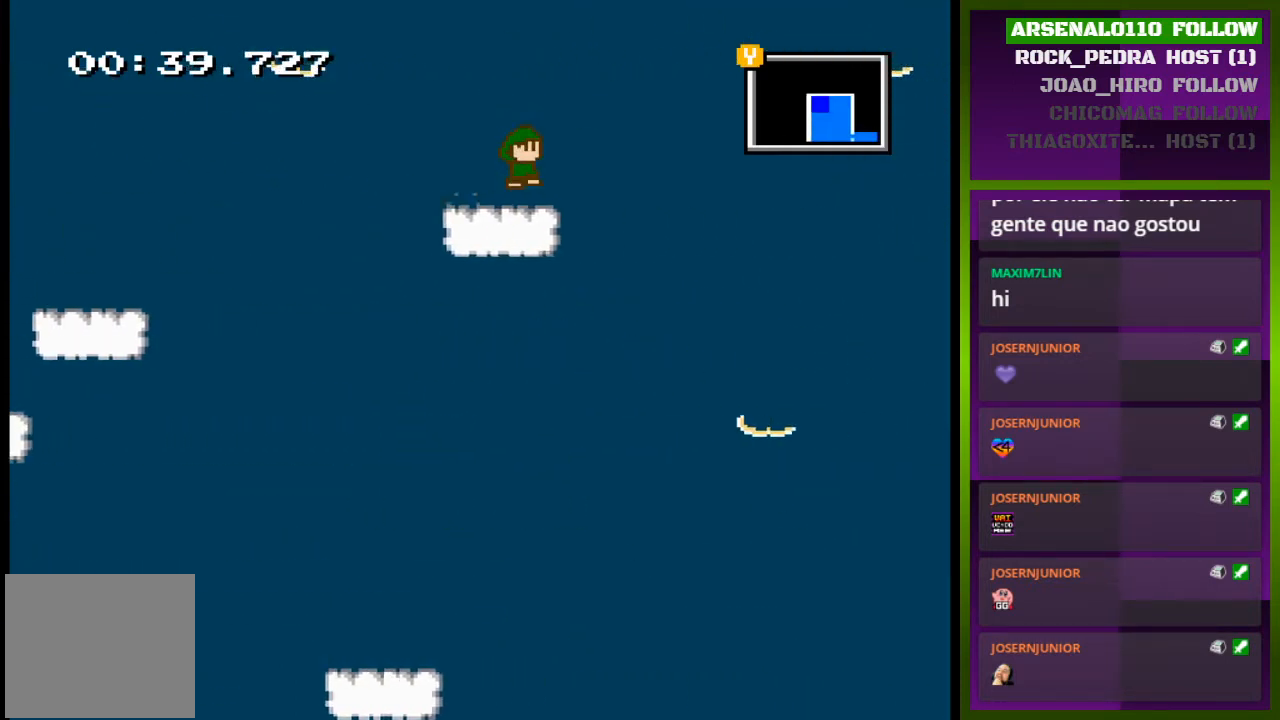
{"buttons": ["CROSS", "DPAD_RIGHT"], "events": [[33, "CROSS", "down"]]}
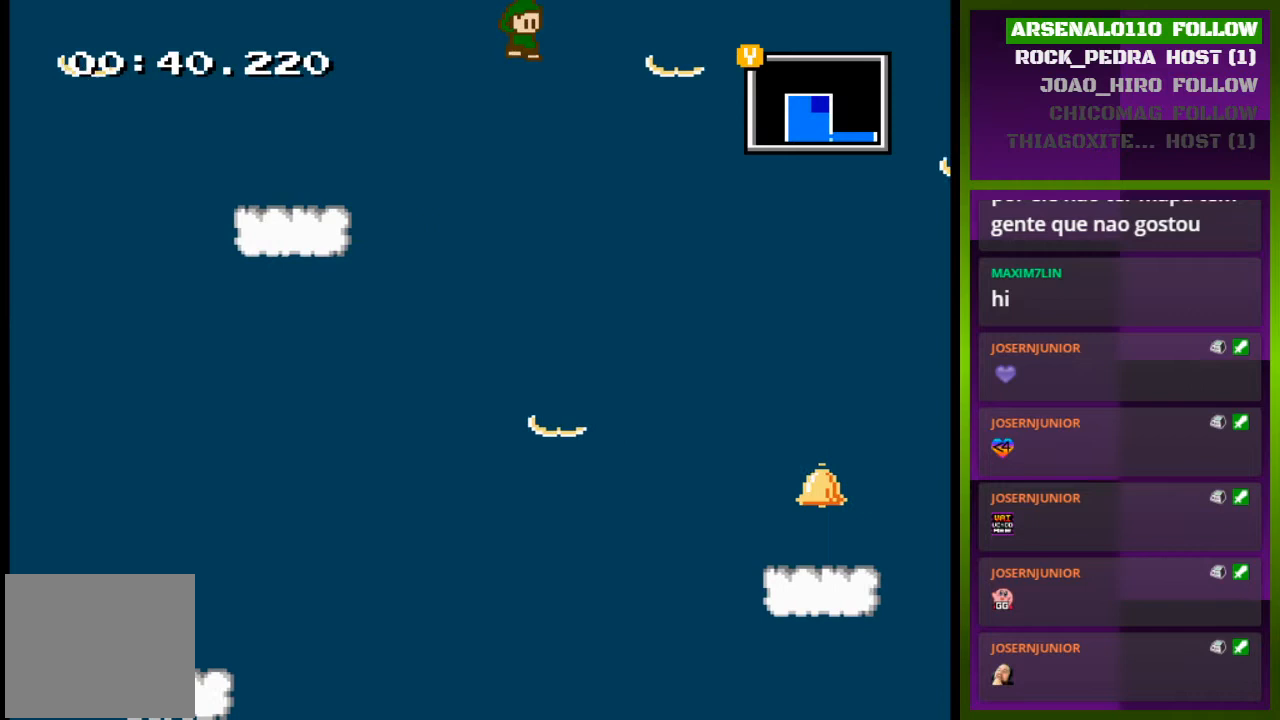
{"buttons": ["DPAD_RIGHT"], "events": [[233, "CROSS", "up"]]}
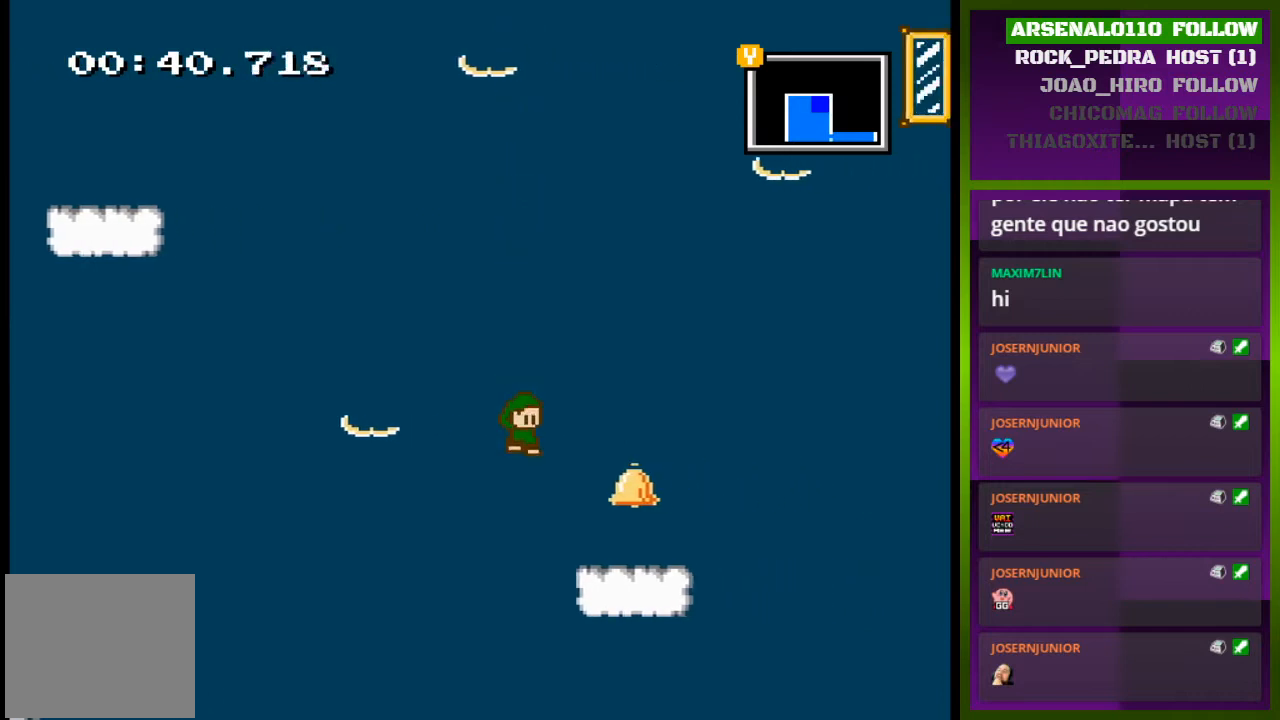
{"buttons": ["DPAD_RIGHT"], "events": []}
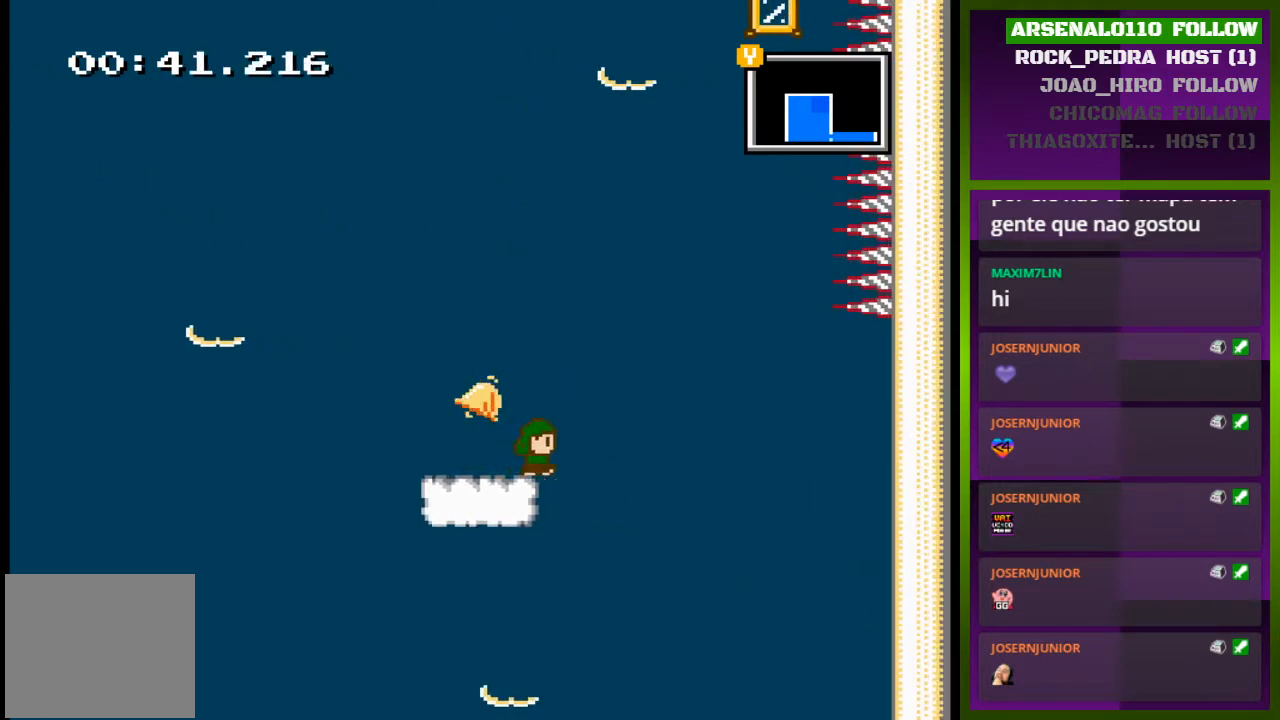
{"buttons": ["DPAD_RIGHT"], "events": []}
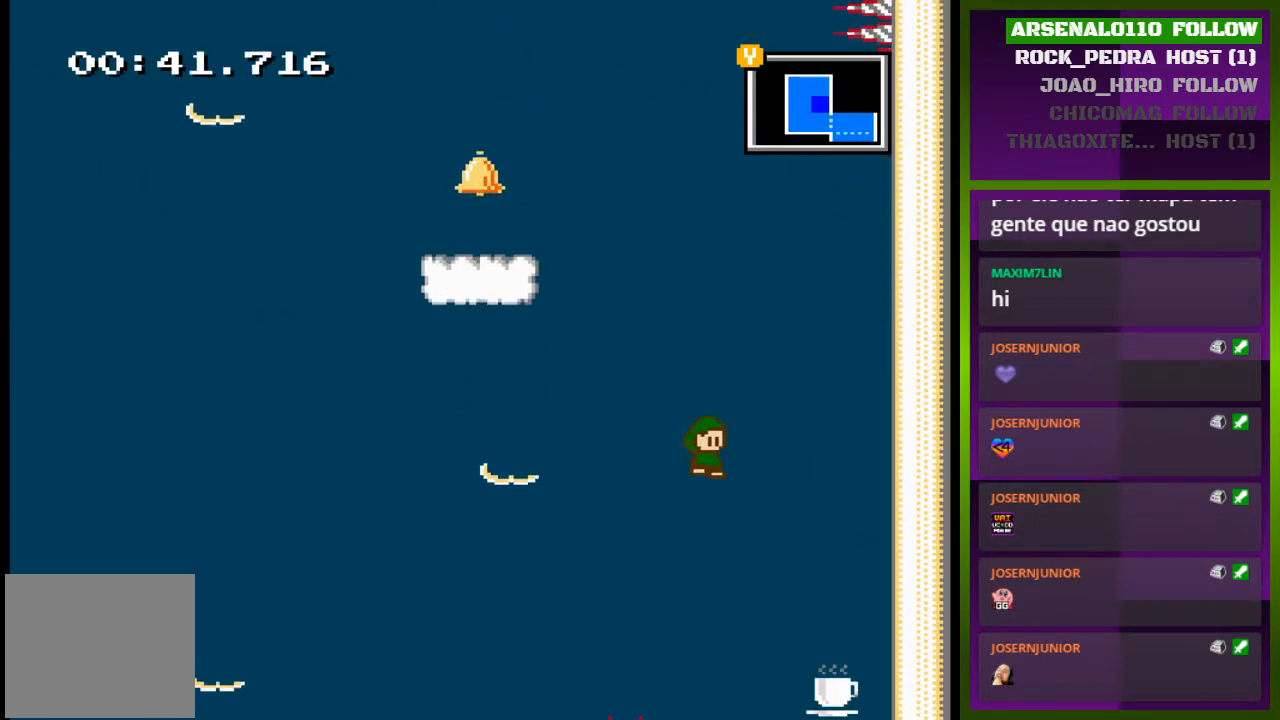
{"buttons": ["DPAD_RIGHT"], "events": [[67, "DPAD_RIGHT", "up"], [333, "CROSS", "down"], [333, "DPAD_RIGHT", "down"], [500, "CROSS", "up"]]}
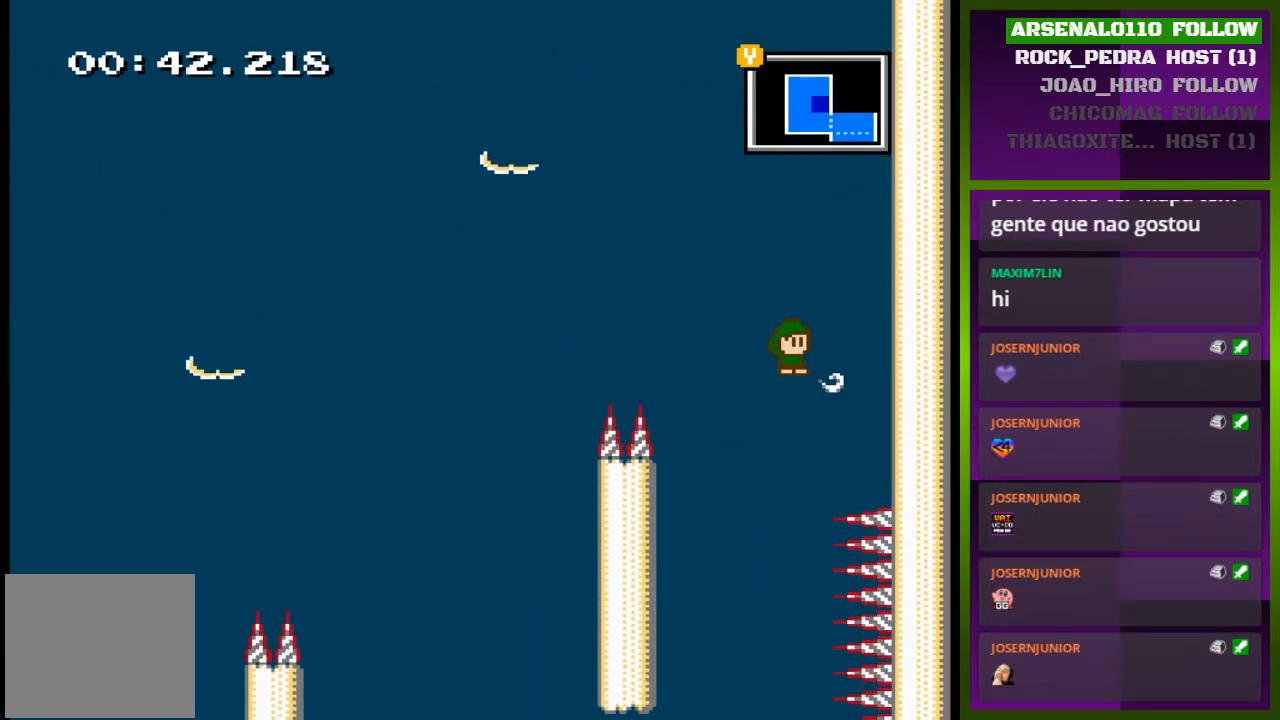
{"buttons": ["CROSS", "DPAD_RIGHT"], "events": [[267, "CROSS", "down"], [433, "CROSS", "up"], [500, "CROSS", "down"]]}
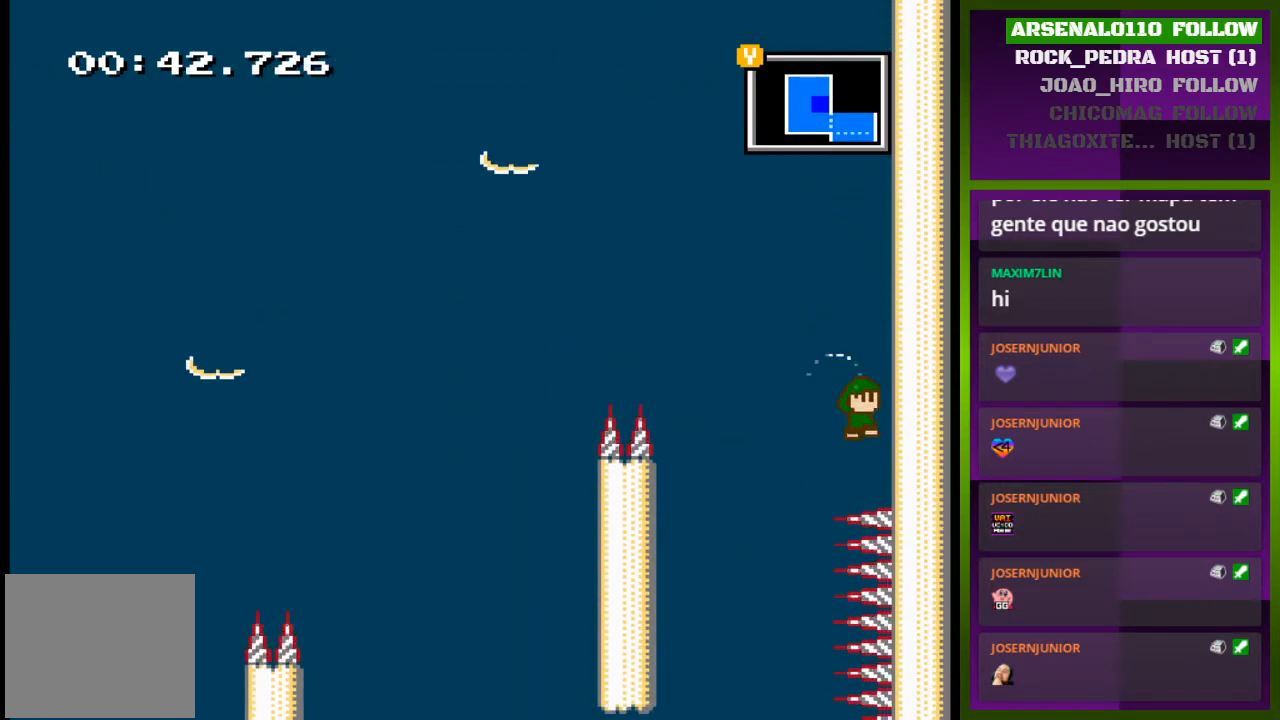
{"buttons": ["CROSS", "DPAD_RIGHT"], "events": [[233, "CROSS", "up"], [367, "CROSS", "down"]]}
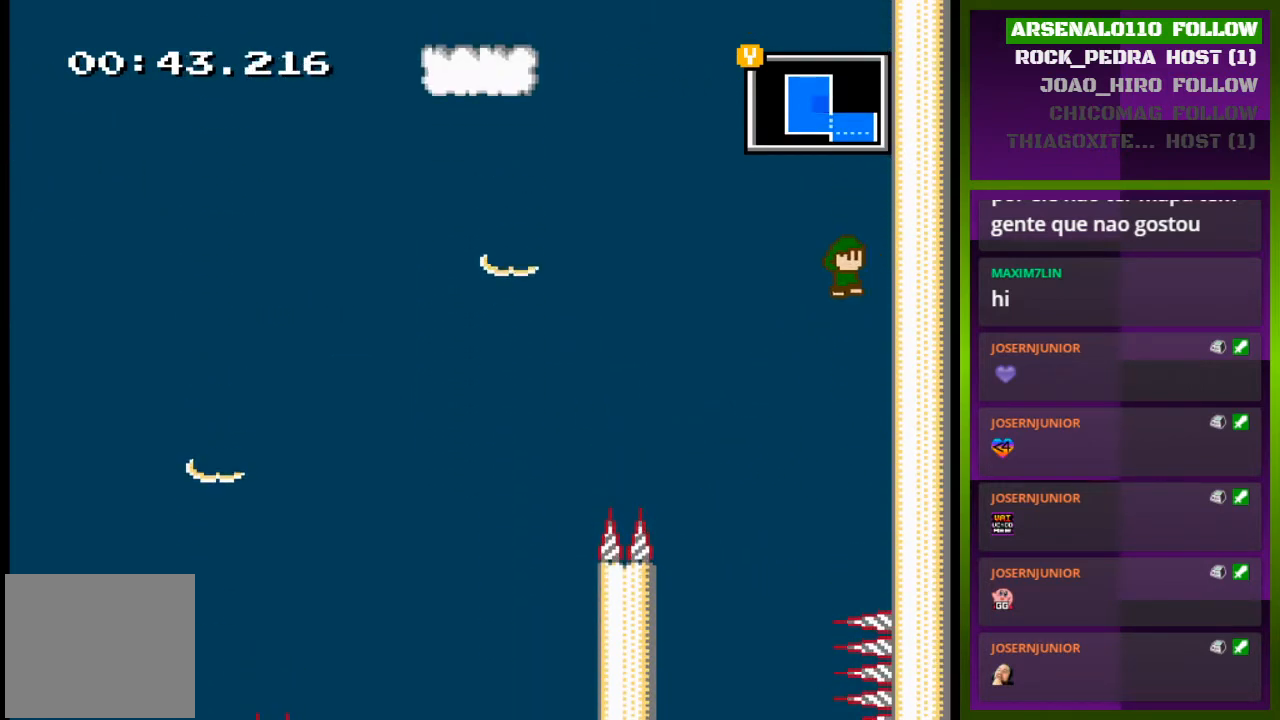
{"buttons": ["CROSS", "DPAD_RIGHT"], "events": [[33, "CROSS", "up"], [133, "CROSS", "down"], [400, "CROSS", "up"], [500, "CROSS", "down"]]}
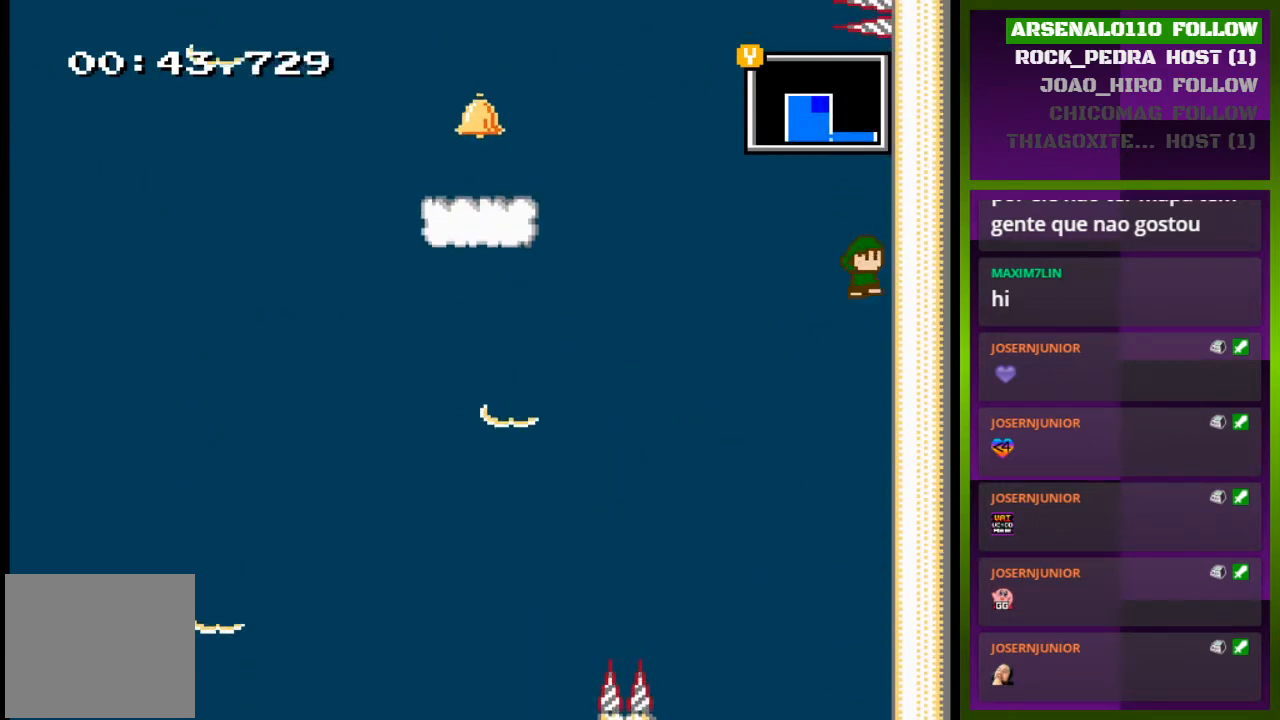
{"buttons": ["CROSS", "DPAD_LEFT"], "events": [[100, "DPAD_RIGHT", "up"], [133, "DPAD_LEFT", "down"], [400, "CROSS", "up"], [500, "CROSS", "down"]]}
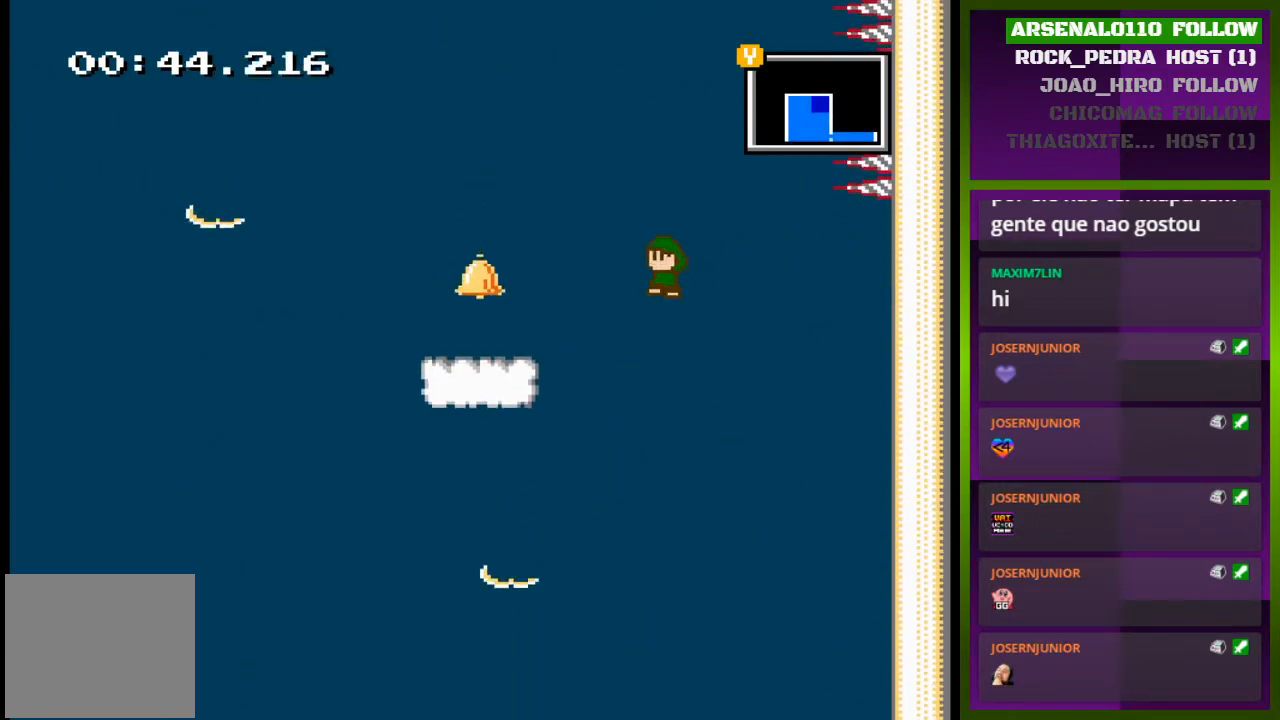
{"buttons": ["DPAD_LEFT"], "events": [[67, "CROSS", "up"], [233, "DPAD_LEFT", "up"], [400, "DPAD_LEFT", "down"]]}
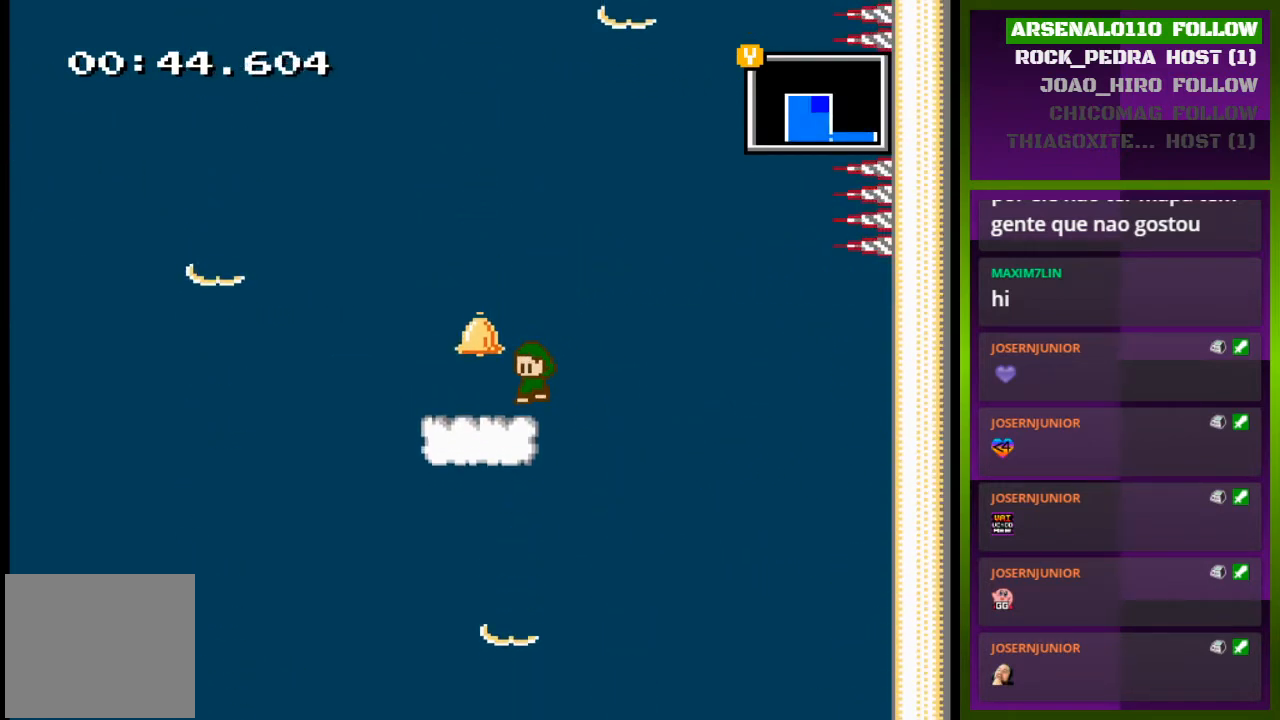
{"buttons": ["CROSS", "DPAD_LEFT"], "events": [[133, "CROSS", "down"]]}
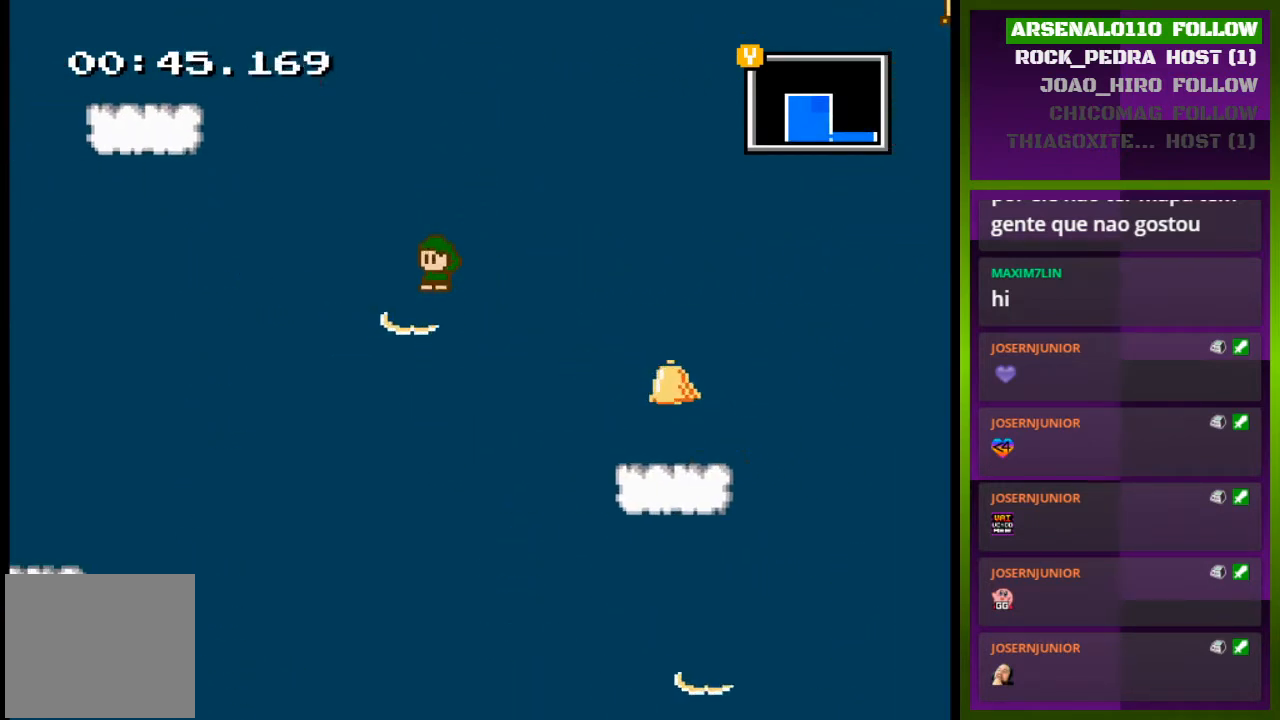
{"buttons": ["CROSS", "DPAD_LEFT"], "events": [[233, "CROSS", "up"], [500, "CROSS", "down"]]}
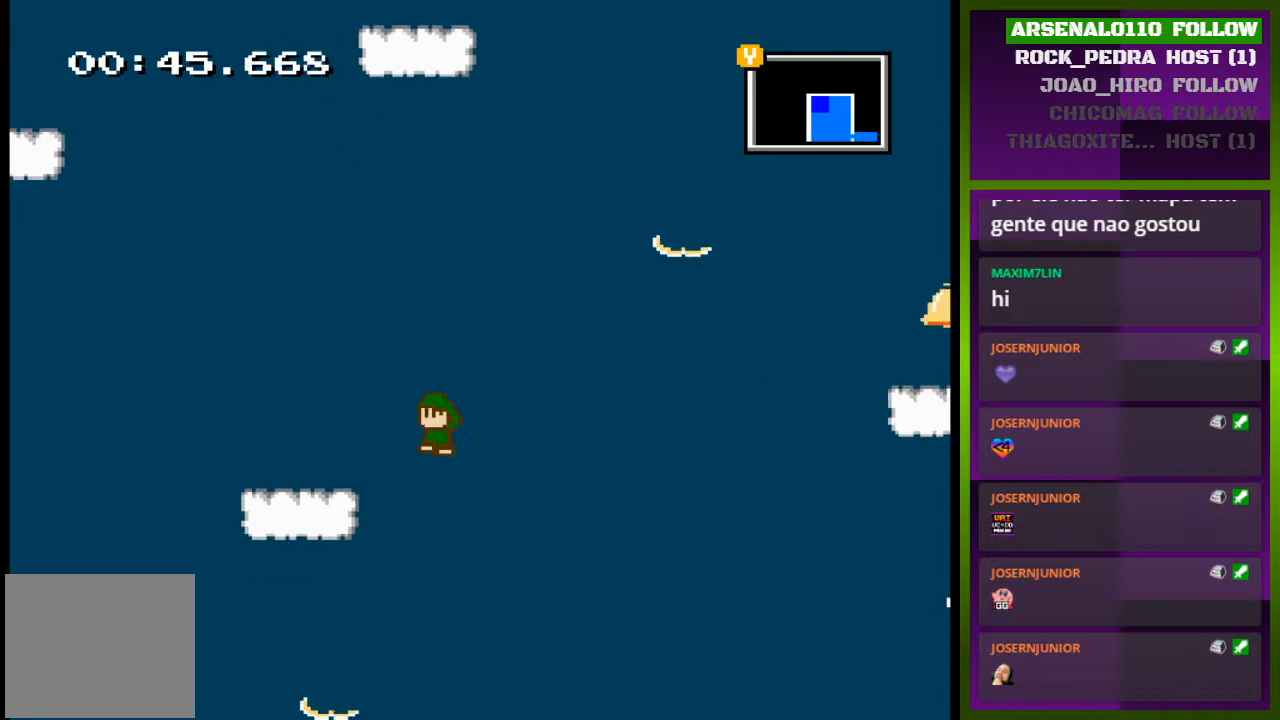
{"buttons": ["CROSS", "DPAD_LEFT"], "events": [[100, "CROSS", "up"], [267, "DPAD_LEFT", "up"], [400, "DPAD_LEFT", "down"], [500, "CROSS", "down"]]}
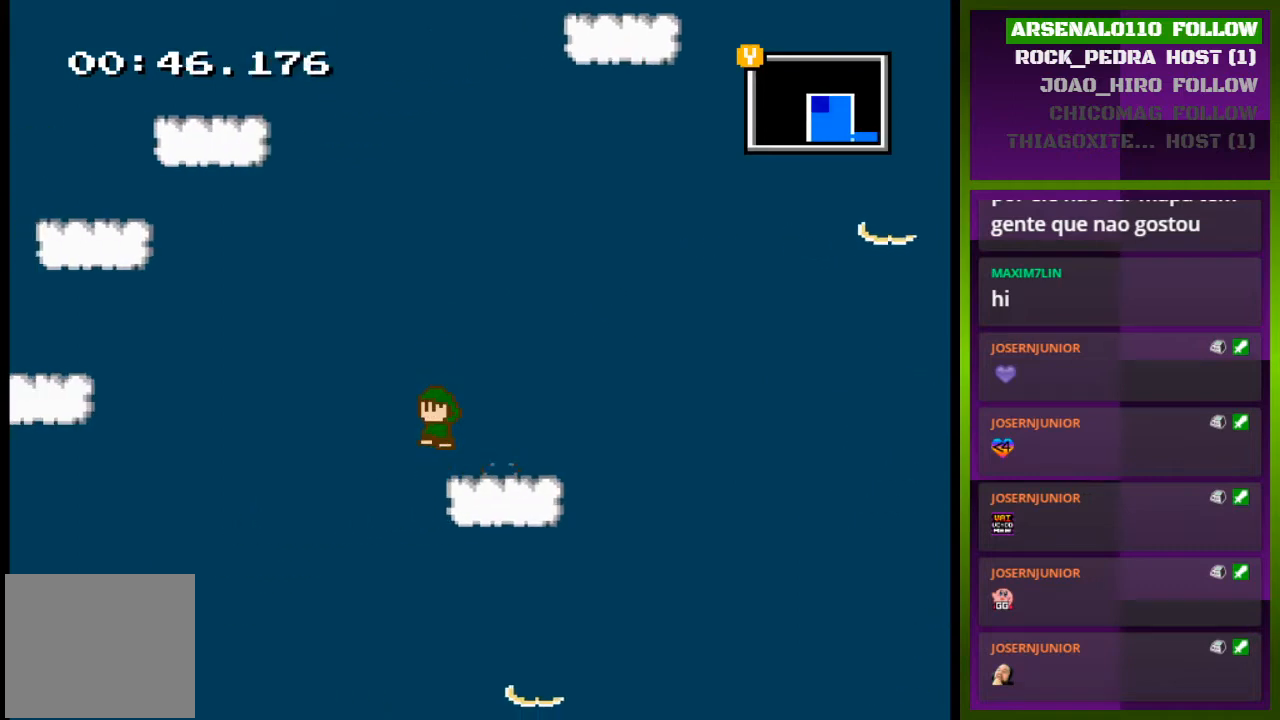
{"buttons": ["CROSS", "DPAD_LEFT"], "events": [[333, "CROSS", "up"], [400, "CROSS", "down"]]}
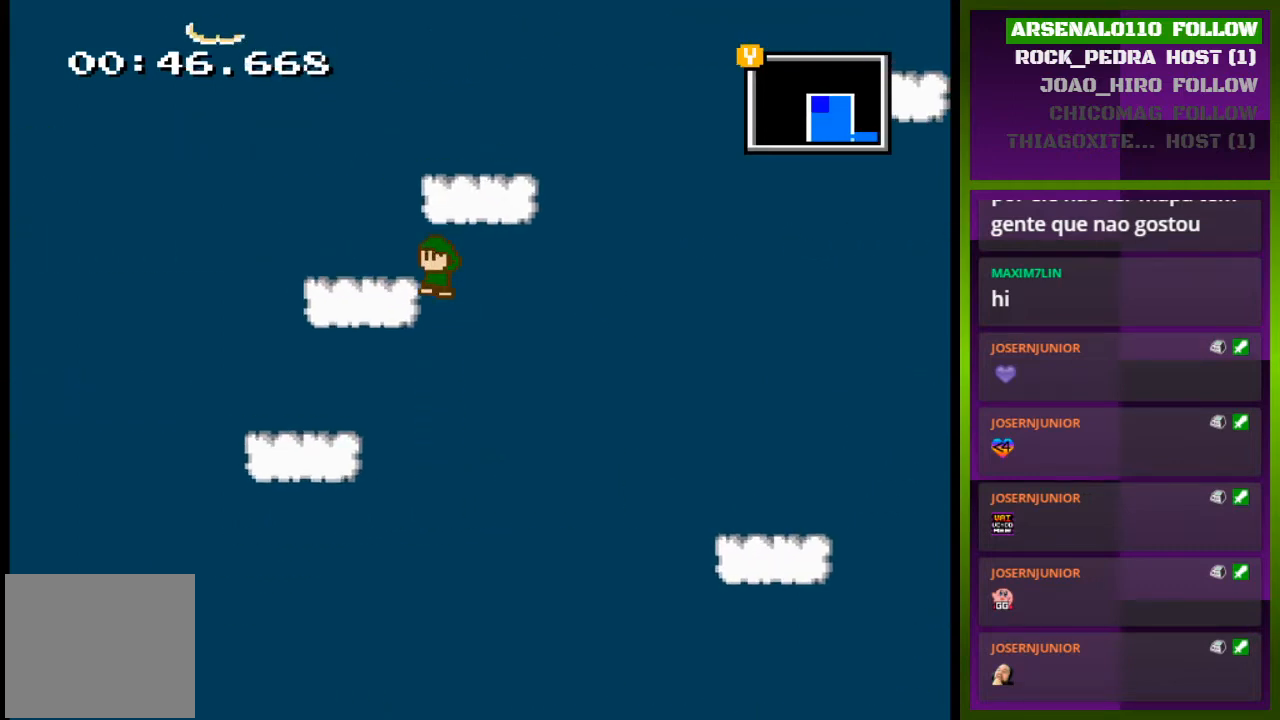
{"buttons": ["DPAD_RIGHT"], "events": [[167, "CROSS", "up"], [233, "DPAD_LEFT", "up"], [333, "DPAD_RIGHT", "down"], [367, "CROSS", "down"], [500, "CROSS", "up"]]}
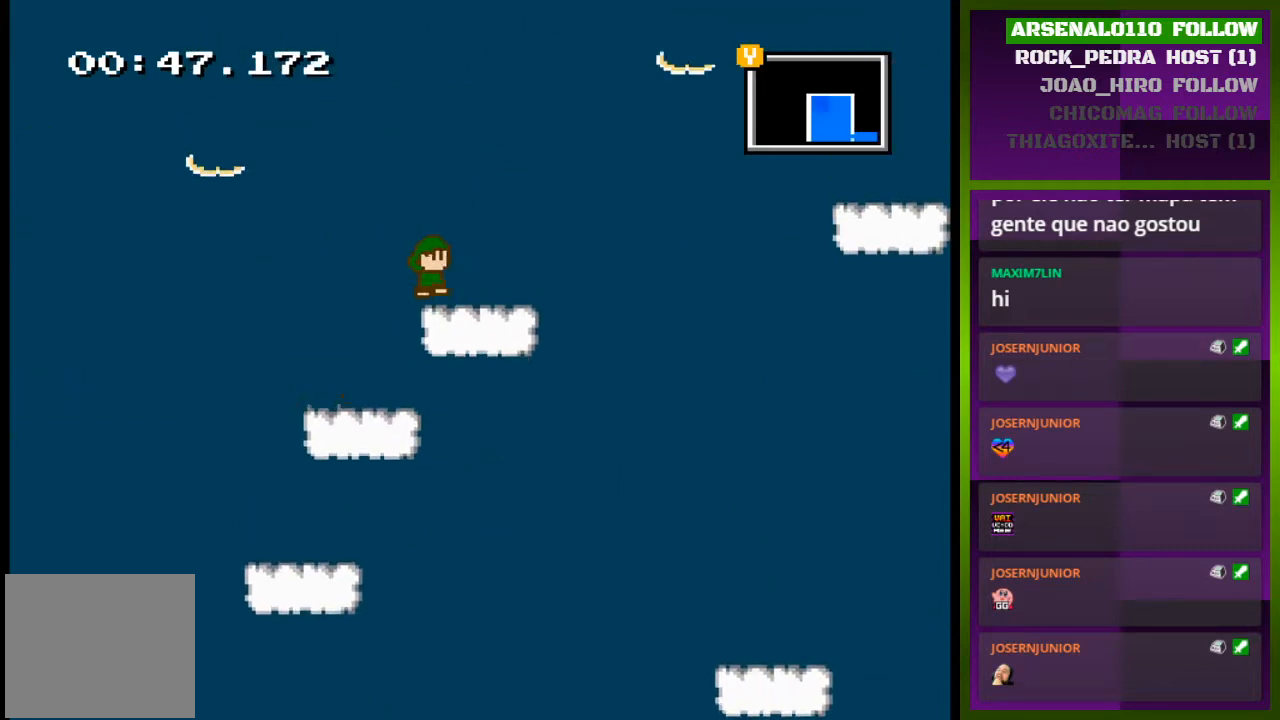
{"buttons": ["CROSS", "DPAD_RIGHT"], "events": [[67, "DPAD_RIGHT", "up"], [333, "CROSS", "down"], [333, "DPAD_RIGHT", "down"]]}
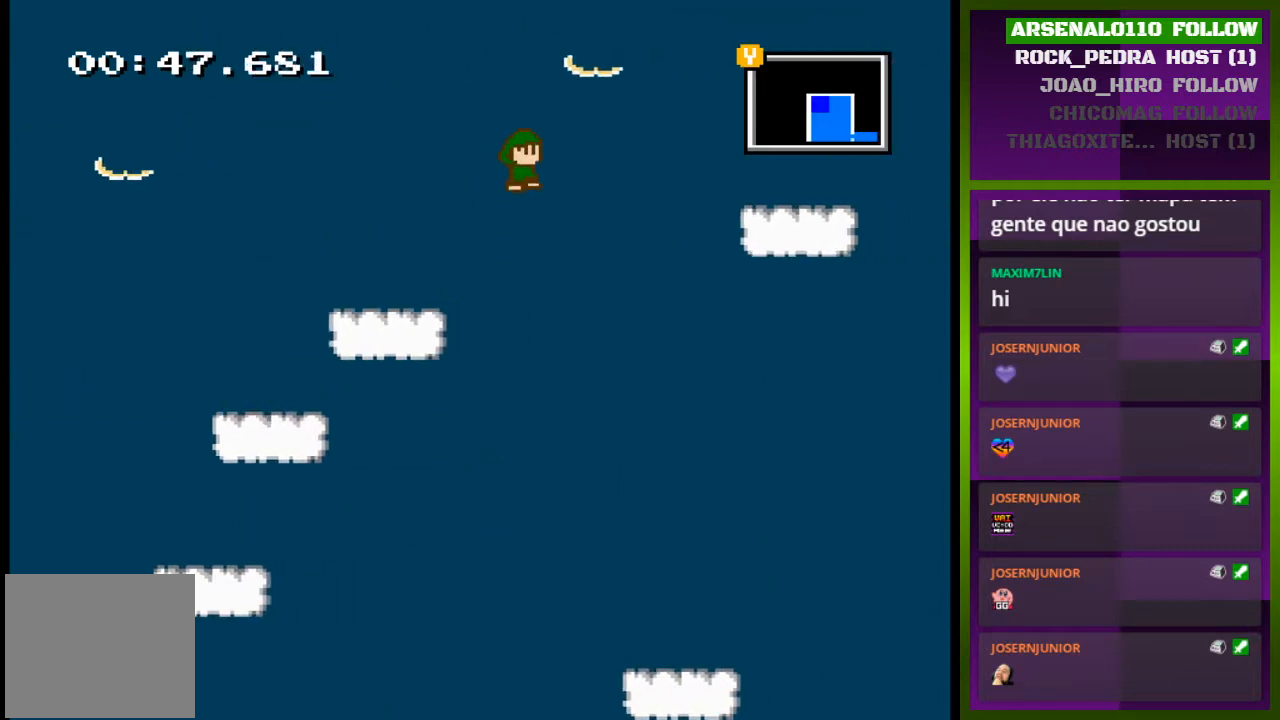
{"buttons": ["DPAD_RIGHT"], "events": [[333, "CROSS", "up"]]}
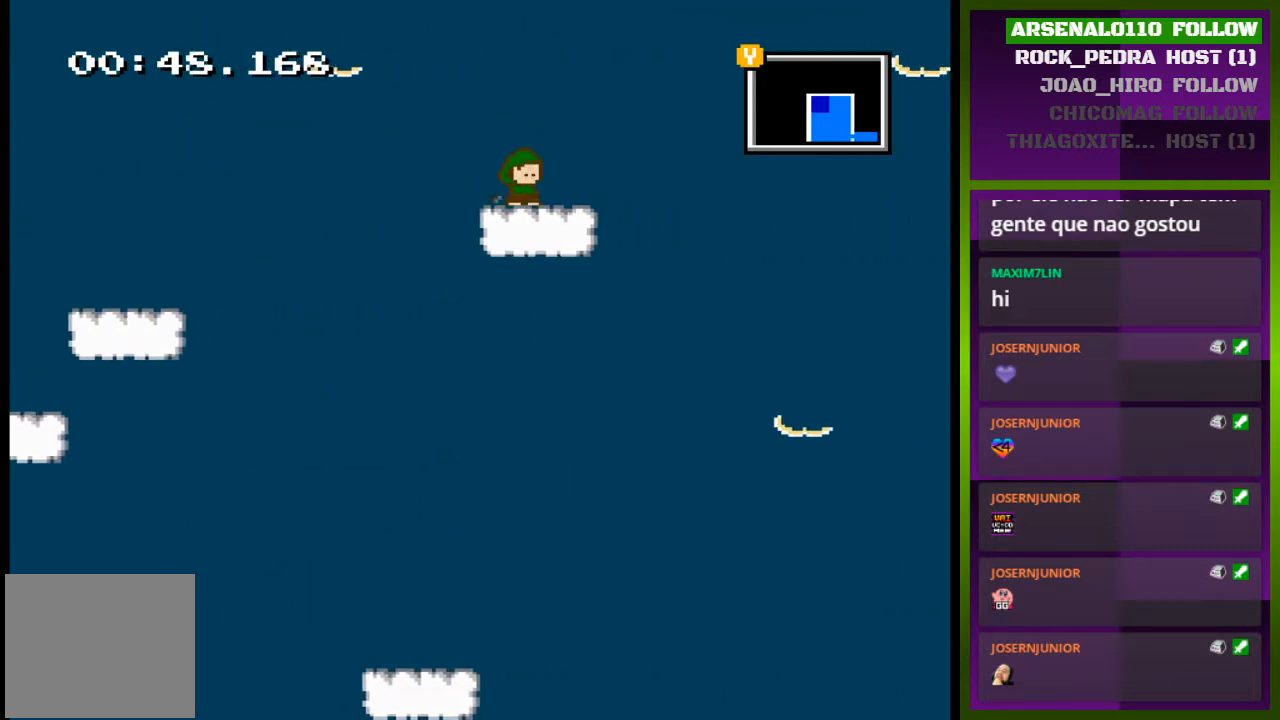
{"buttons": ["CROSS", "DPAD_RIGHT"], "events": [[200, "CROSS", "down"]]}
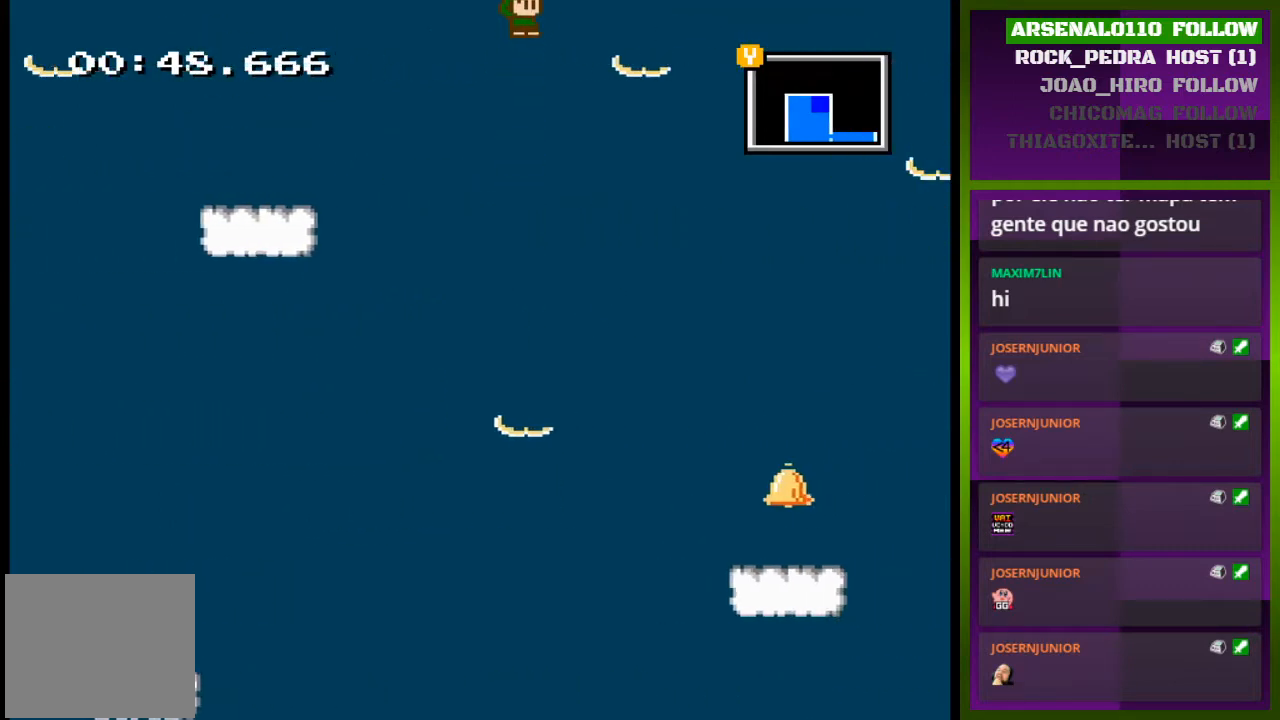
{"buttons": ["CROSS", "DPAD_RIGHT"], "events": [[400, "CROSS", "up"], [467, "CROSS", "down"]]}
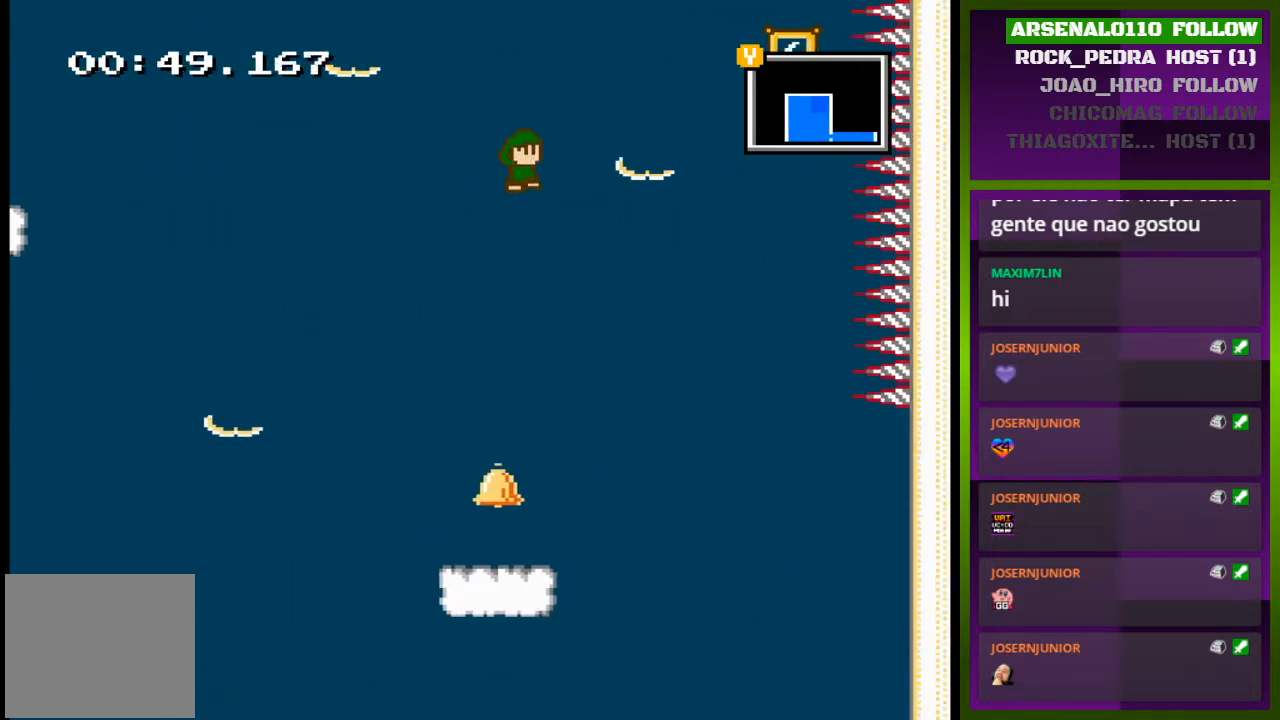
{"buttons": [], "events": [[467, "CROSS", "up"], [500, "DPAD_RIGHT", "up"]]}
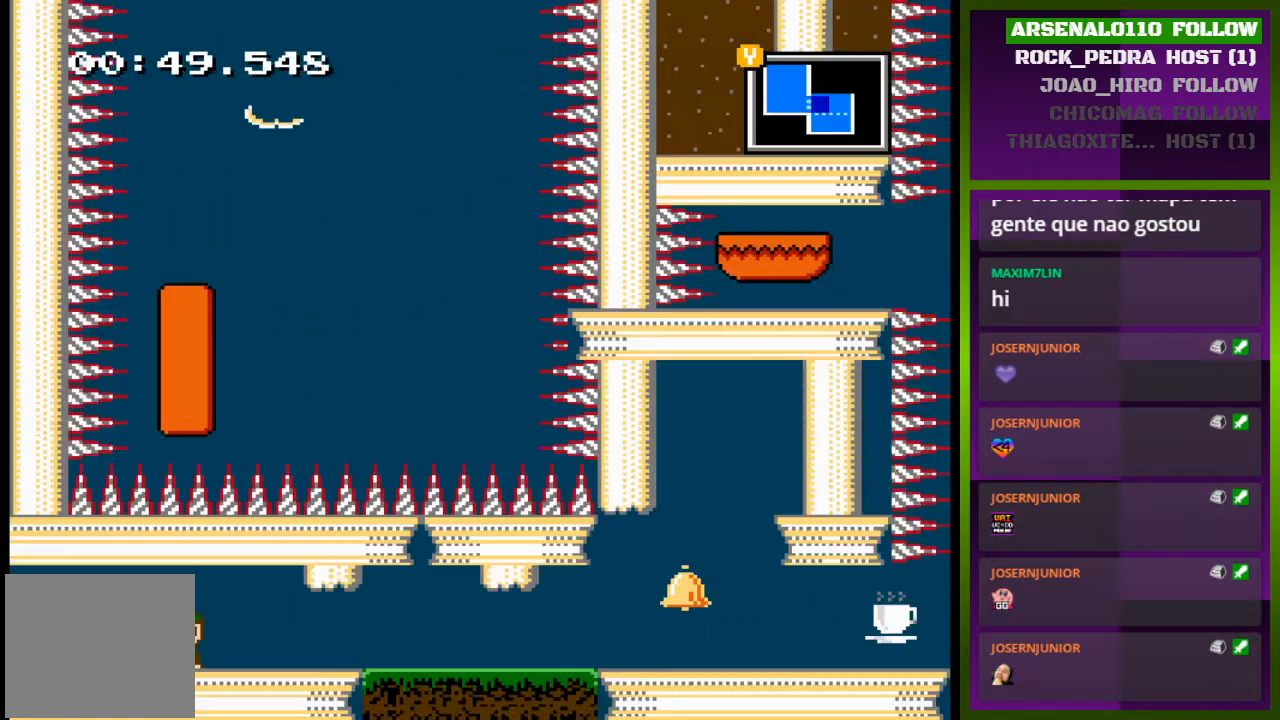
{"buttons": [], "events": []}
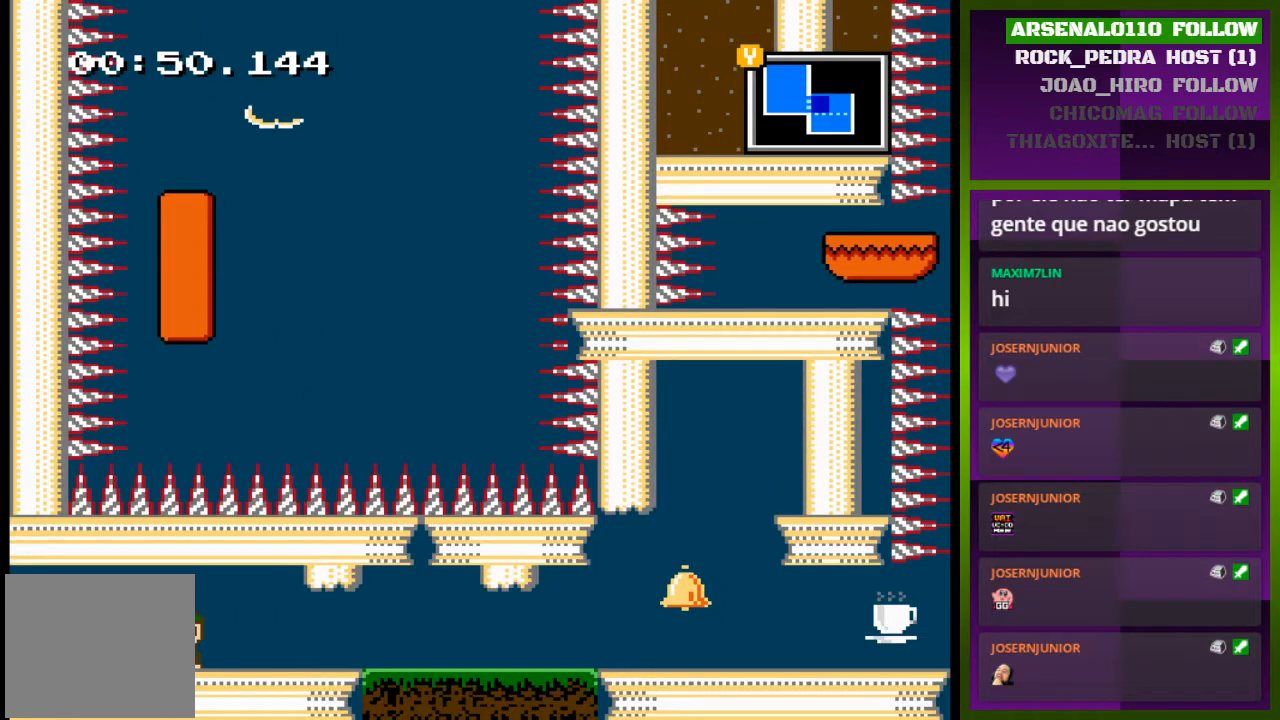
{"buttons": ["DPAD_RIGHT"], "events": [[33, "DPAD_RIGHT", "down"]]}
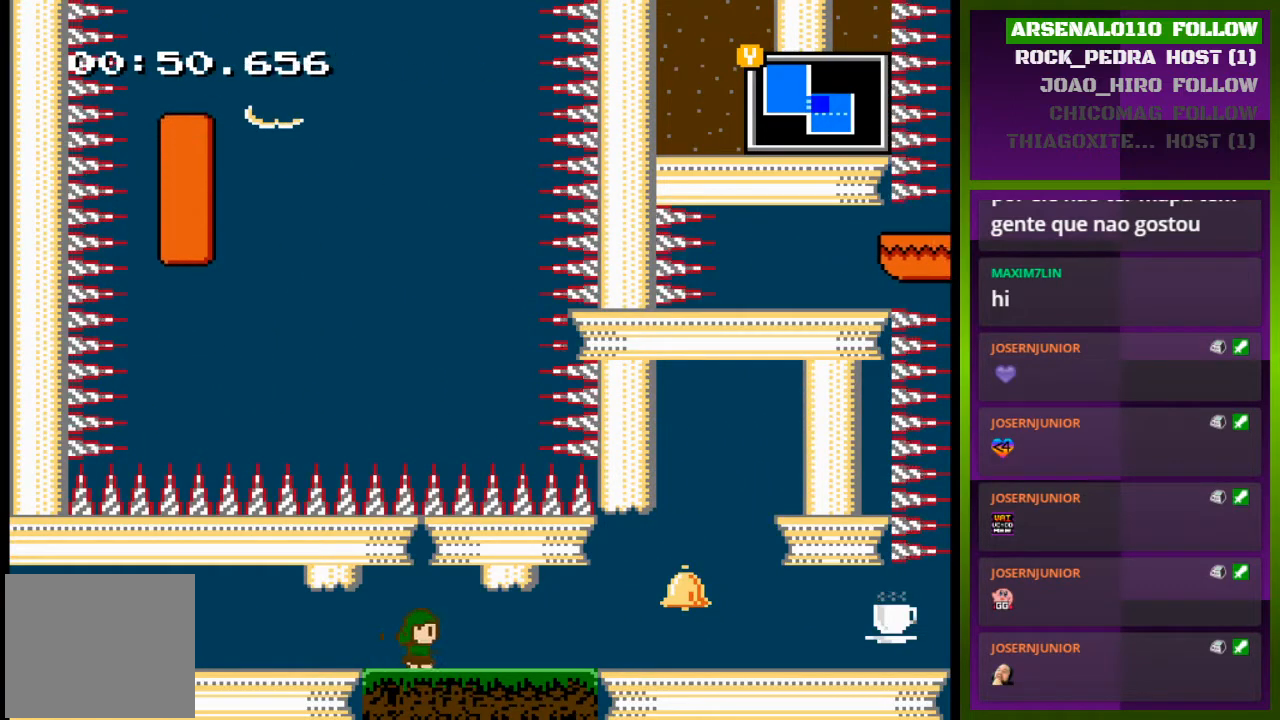
{"buttons": ["DPAD_RIGHT"], "events": []}
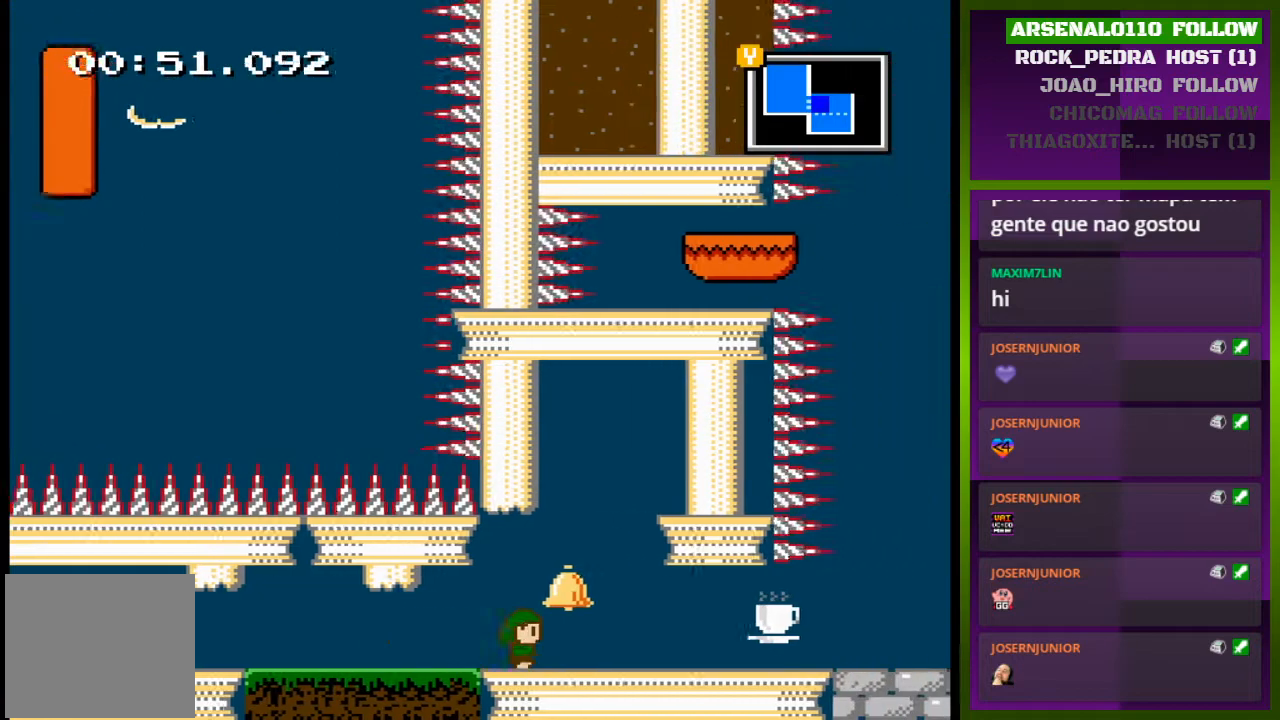
{"buttons": ["DPAD_RIGHT"], "events": []}
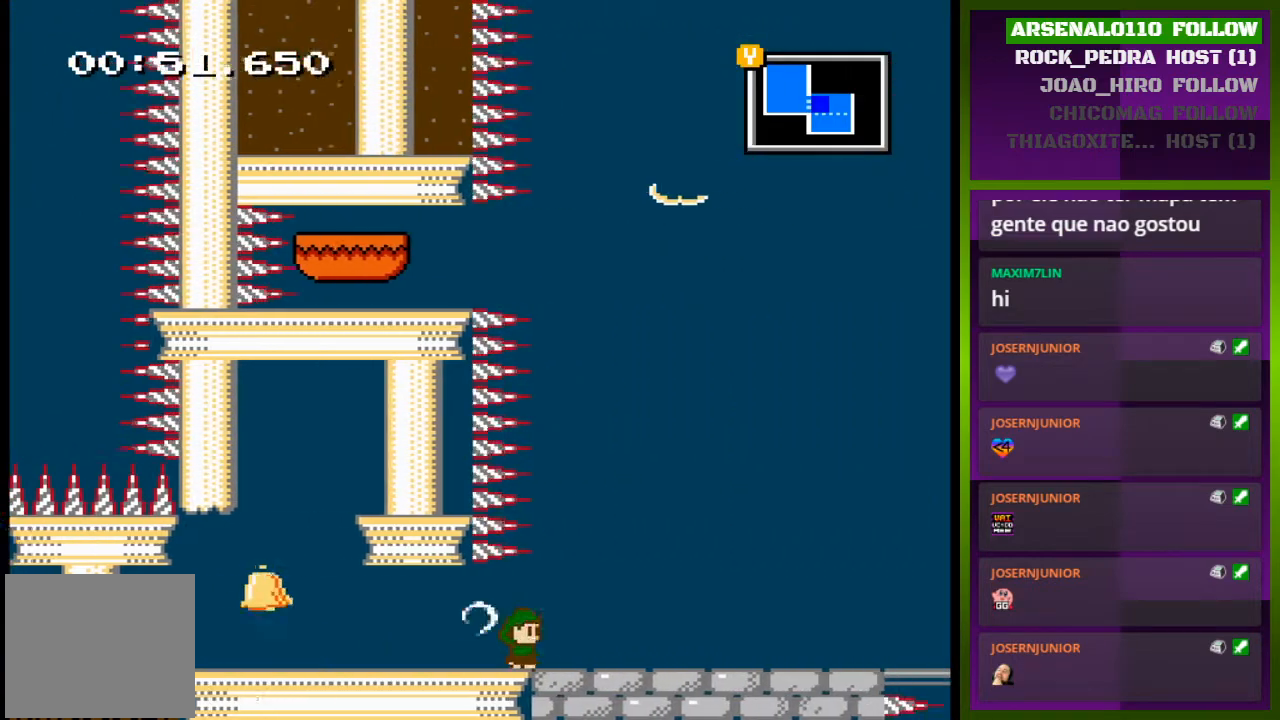
{"buttons": ["DPAD_RIGHT"], "events": []}
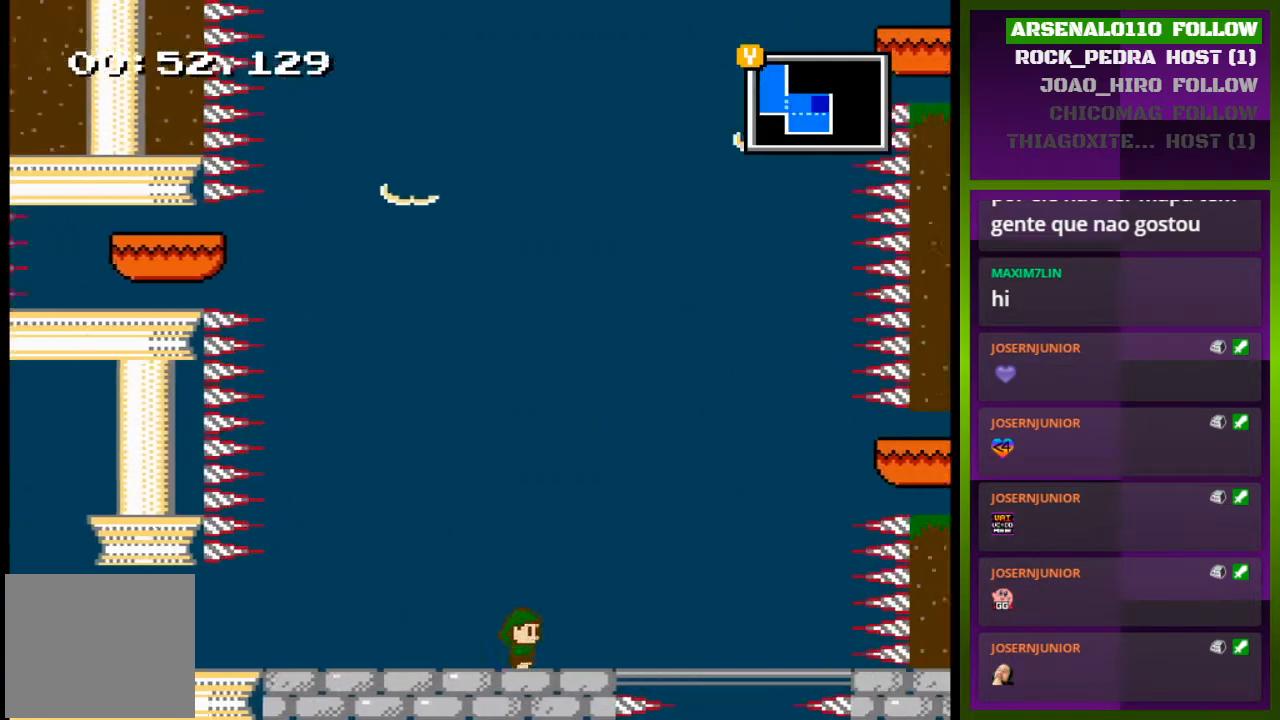
{"buttons": [], "events": [[300, "DPAD_RIGHT", "up"]]}
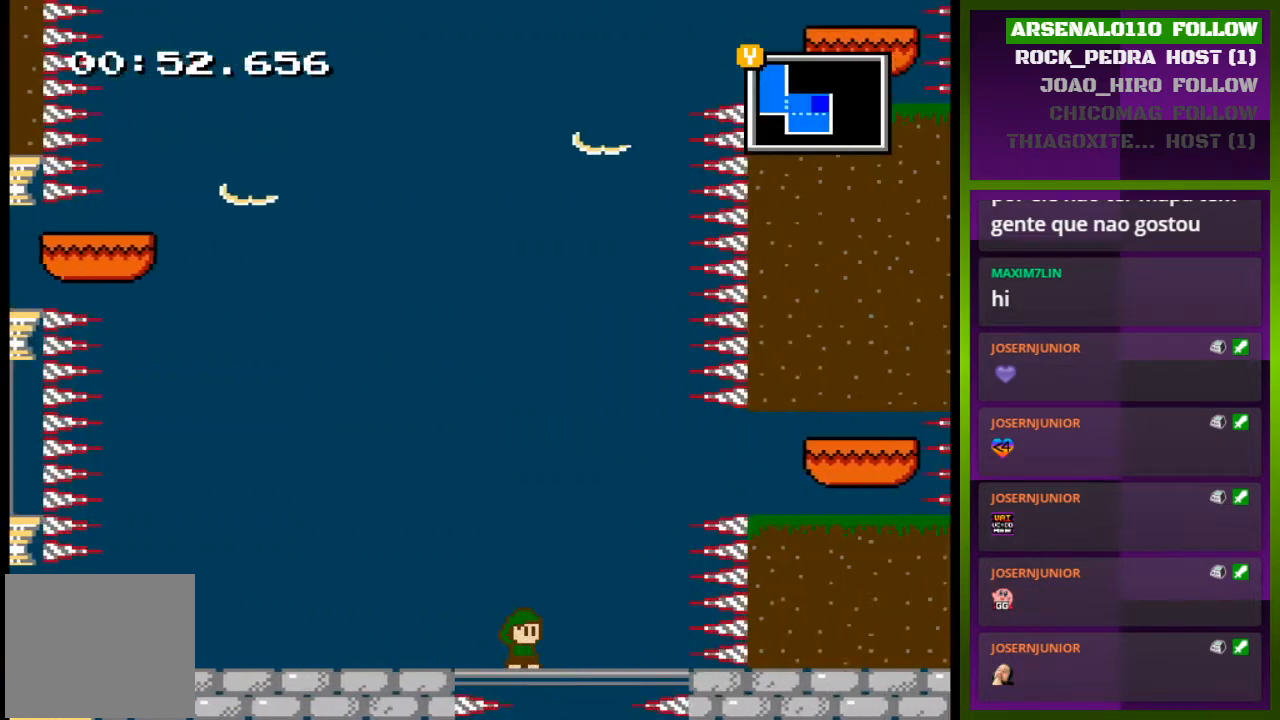
{"buttons": [], "events": []}
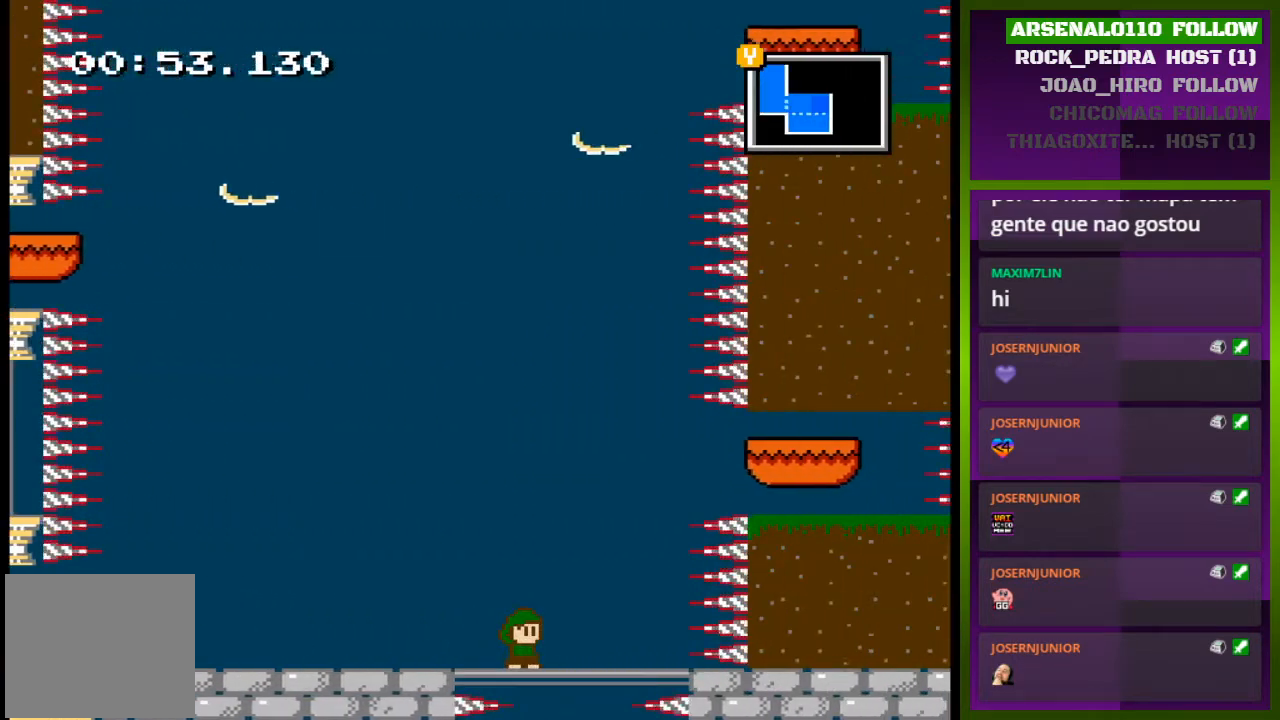
{"buttons": ["DPAD_UP"], "events": [[67, "CROSS", "down"], [67, "DPAD_RIGHT", "down"], [433, "CROSS", "up"], [467, "DPAD_UP", "down"], [500, "DPAD_RIGHT", "up"]]}
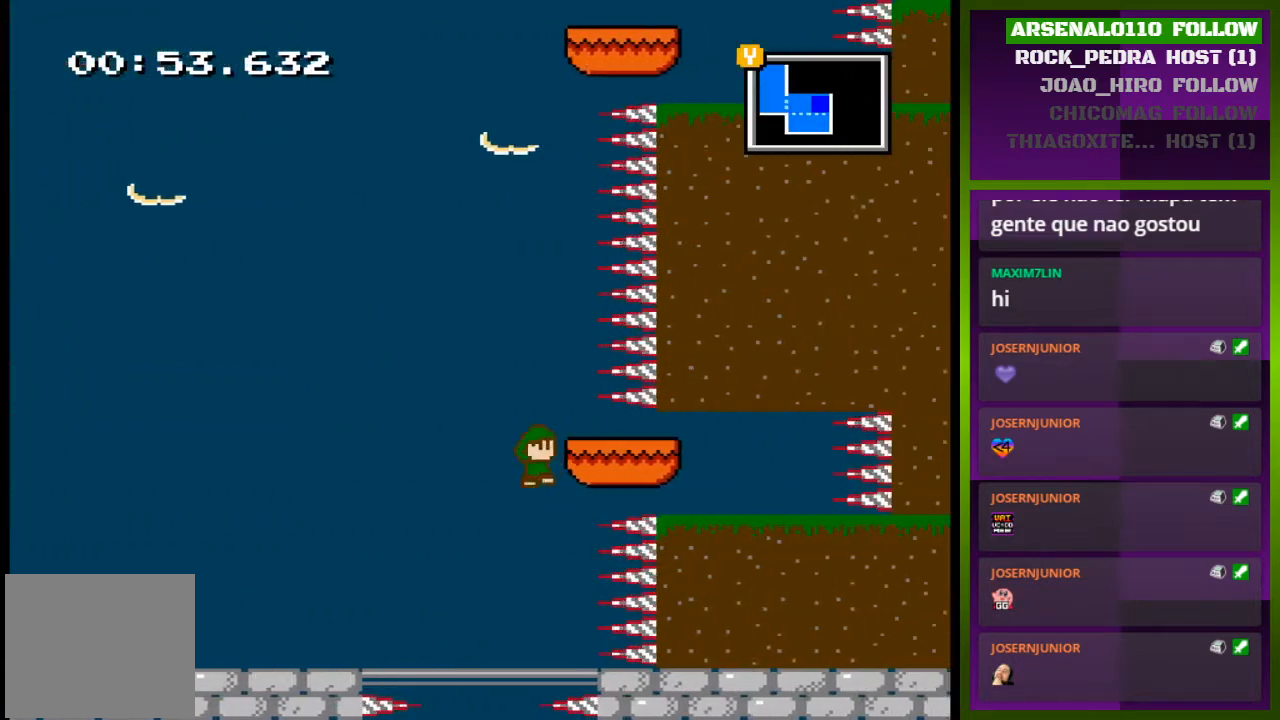
{"buttons": ["CROSS", "DPAD_LEFT"], "events": [[33, "CROSS", "down"], [33, "DPAD_LEFT", "down"], [33, "DPAD_UP", "up"]]}